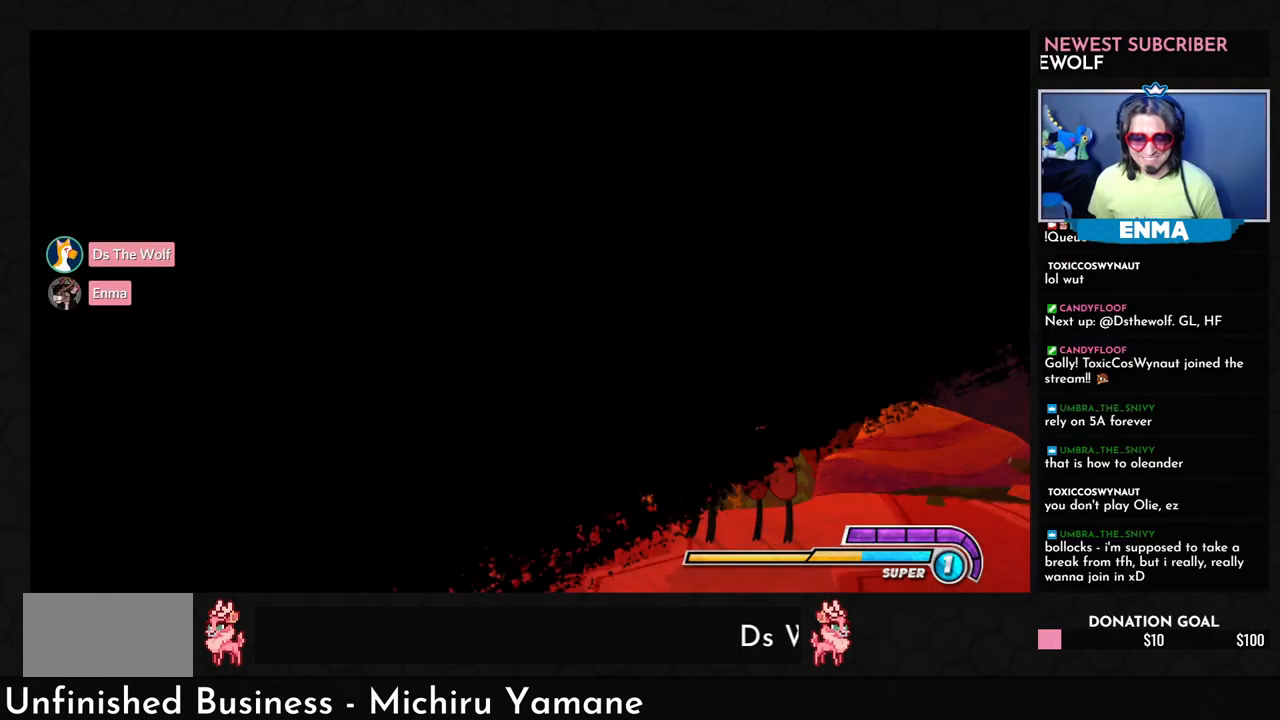
Gameplay with a controller (arcade stick); each line is a JSON object with the inputs held at the frame after it. "events" lists button and stick changes between this image and that frame as [ms after this image, input, new state], when the widget could be followed in between. Not read: L3 R3.
{"buttons": [], "left_stick": "down-right", "events": [[400, "left_stick", "down-right"]]}
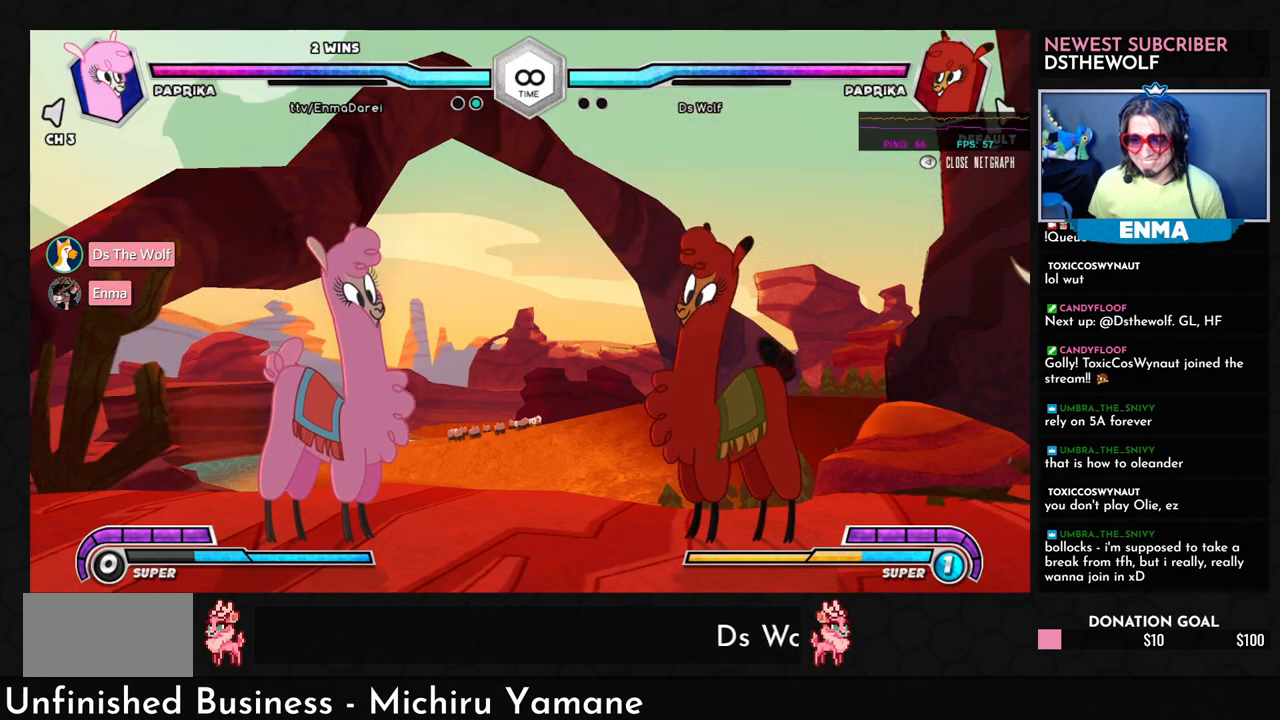
{"buttons": [], "left_stick": "down-right", "events": []}
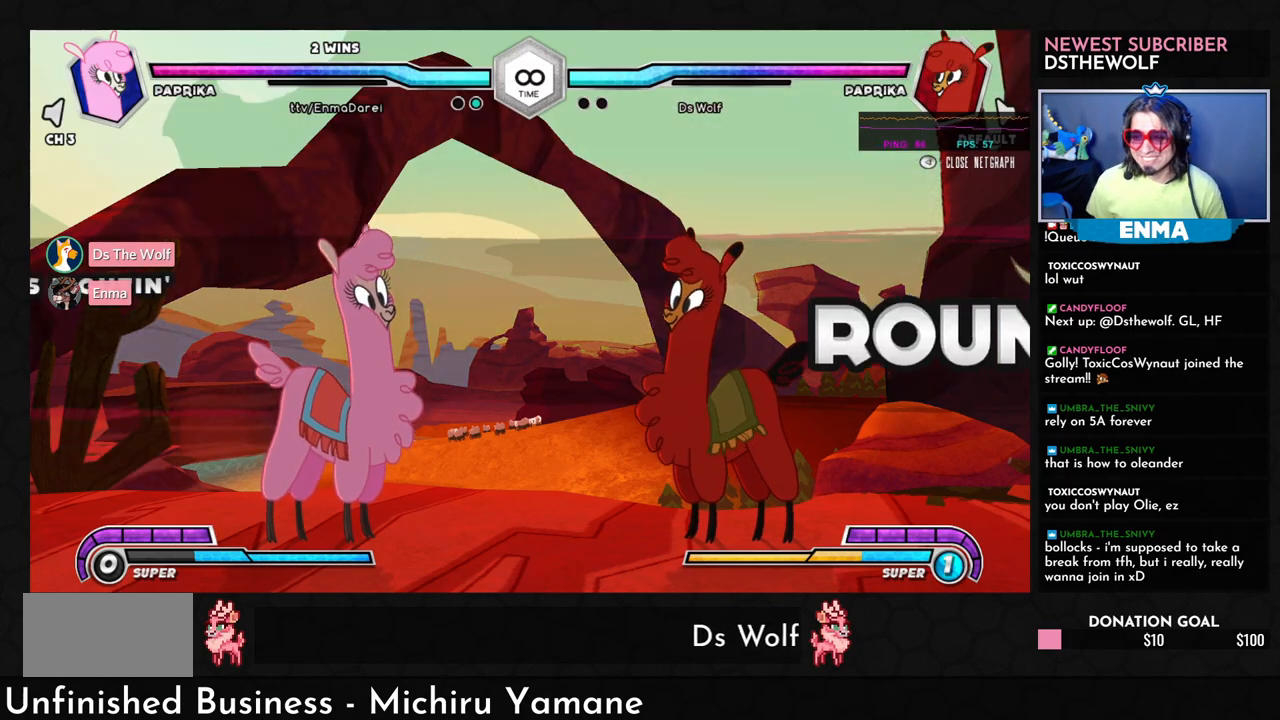
{"buttons": [], "left_stick": "down-right", "events": []}
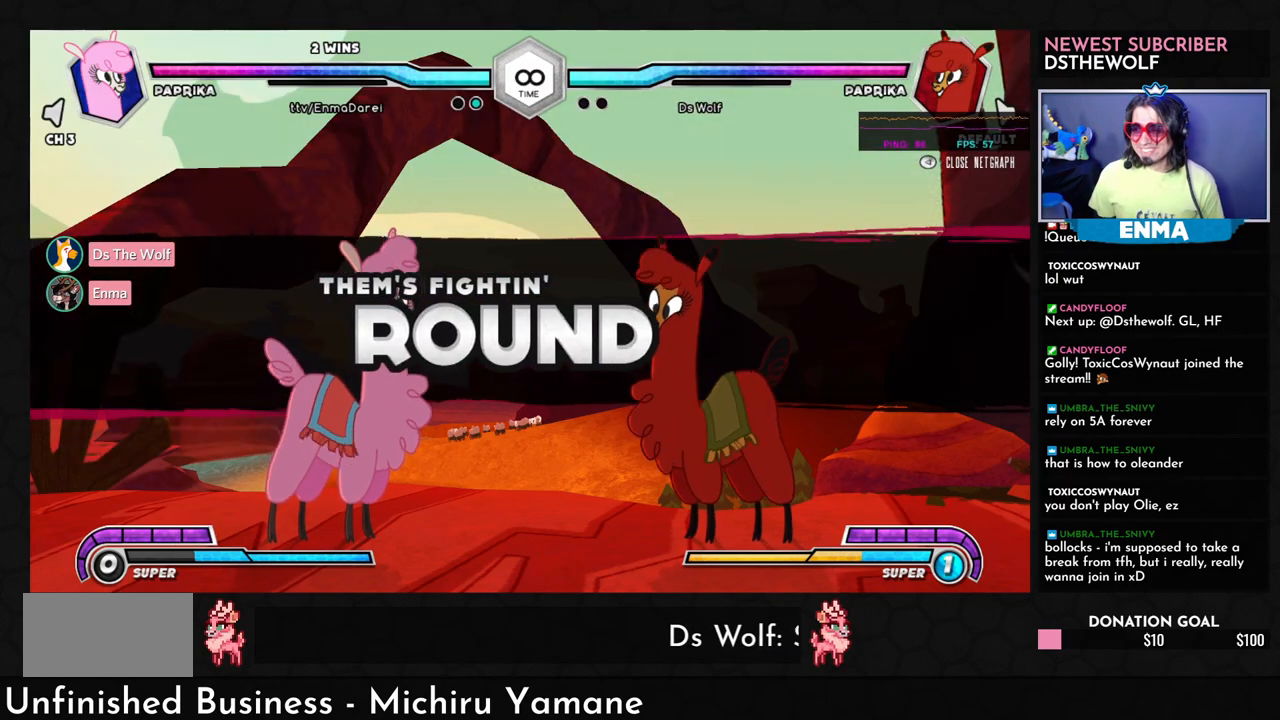
{"buttons": [], "left_stick": "down-right", "events": []}
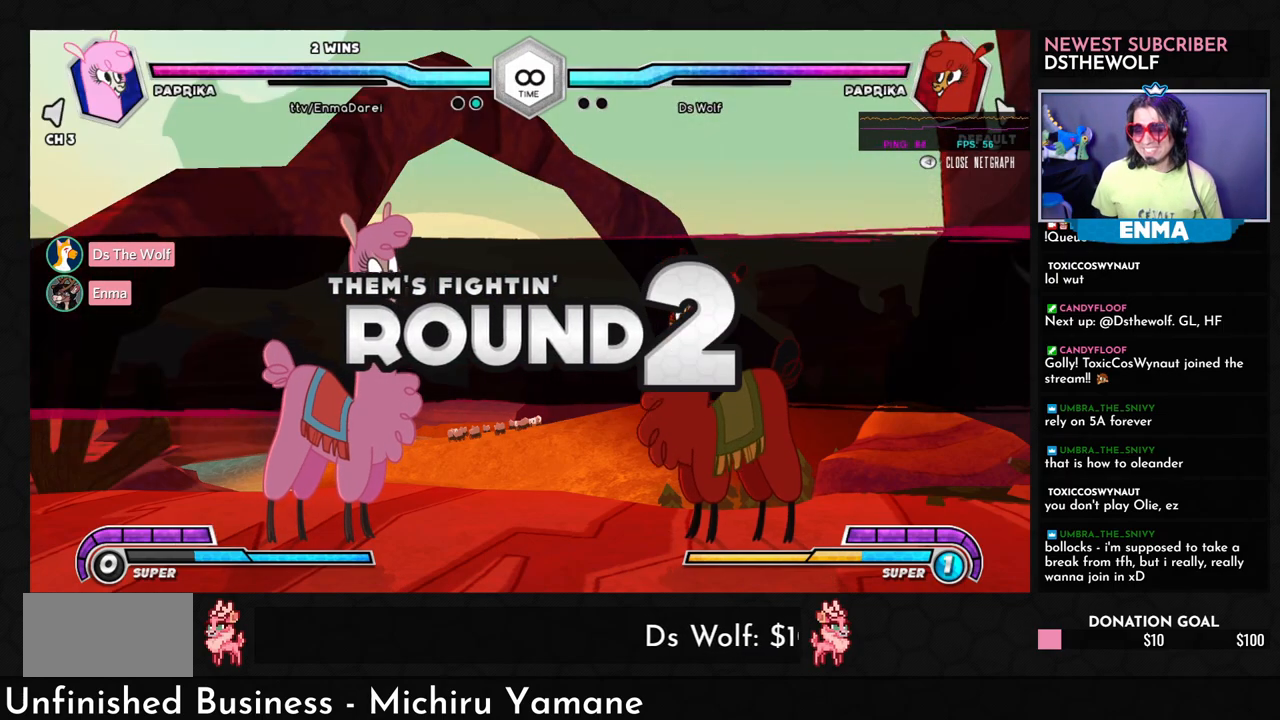
{"buttons": [], "left_stick": "down-right", "events": []}
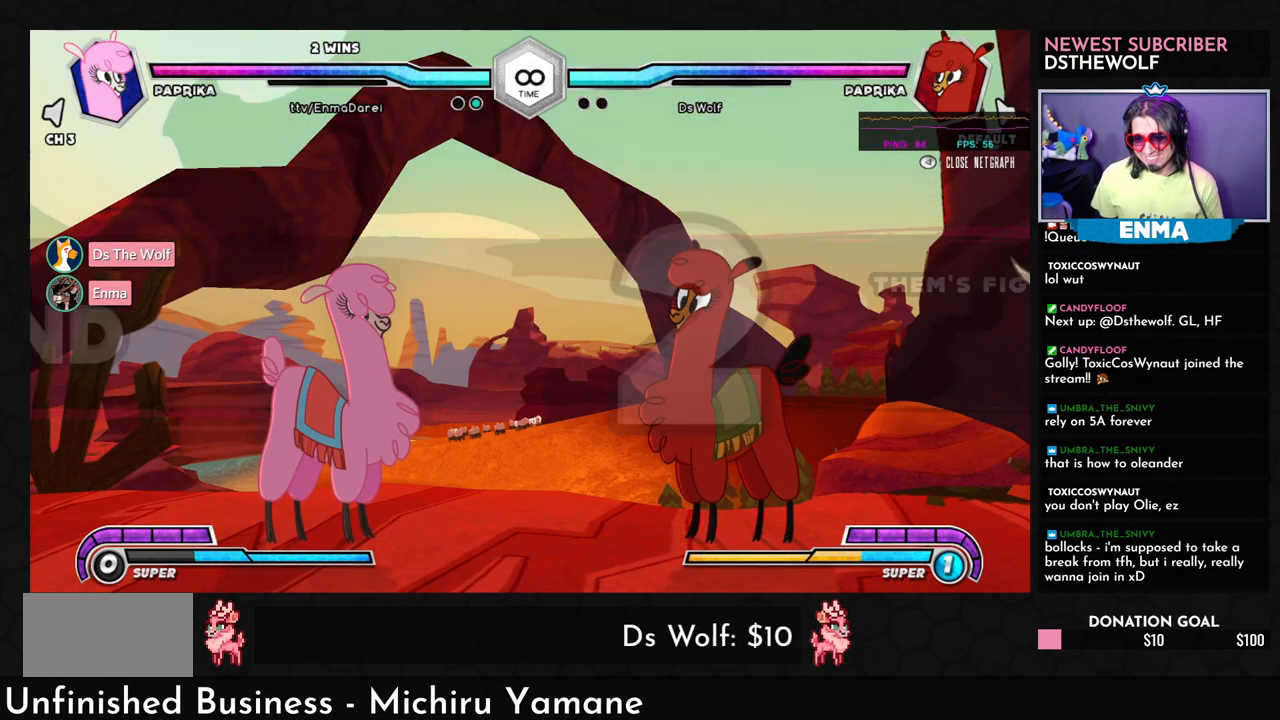
{"buttons": [], "left_stick": "down-right", "events": []}
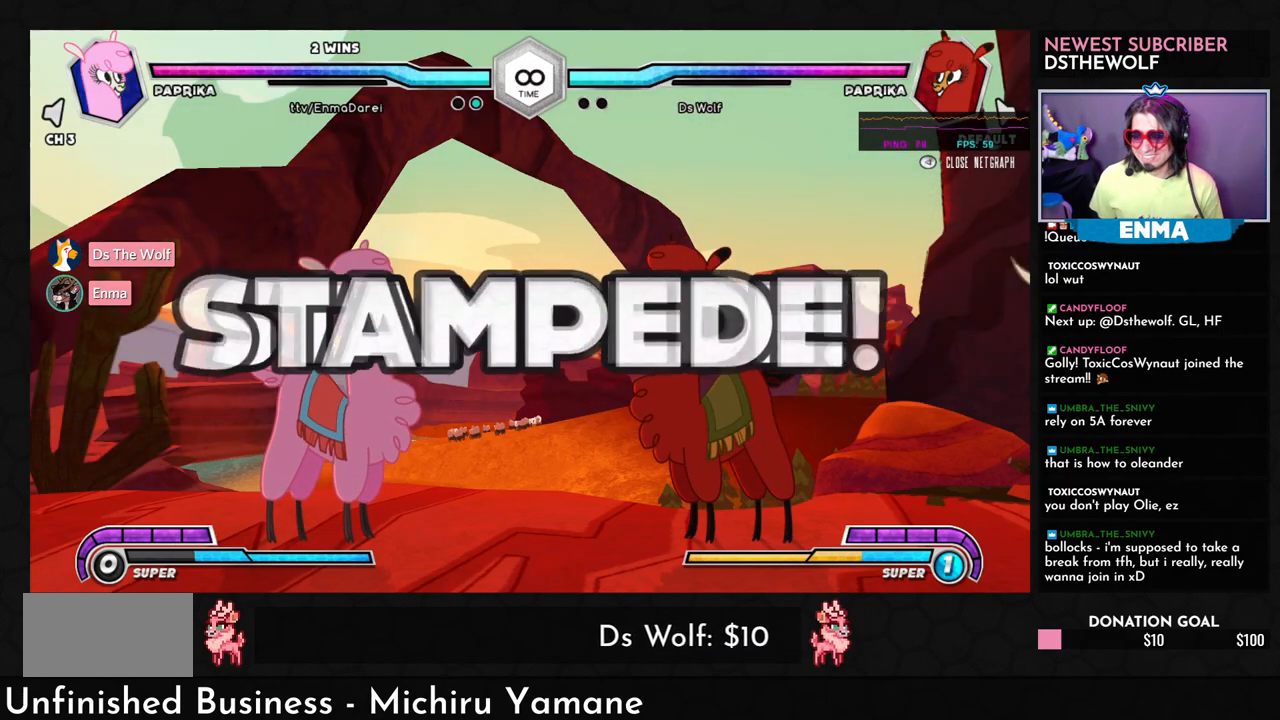
{"buttons": [], "left_stick": "down-right", "events": []}
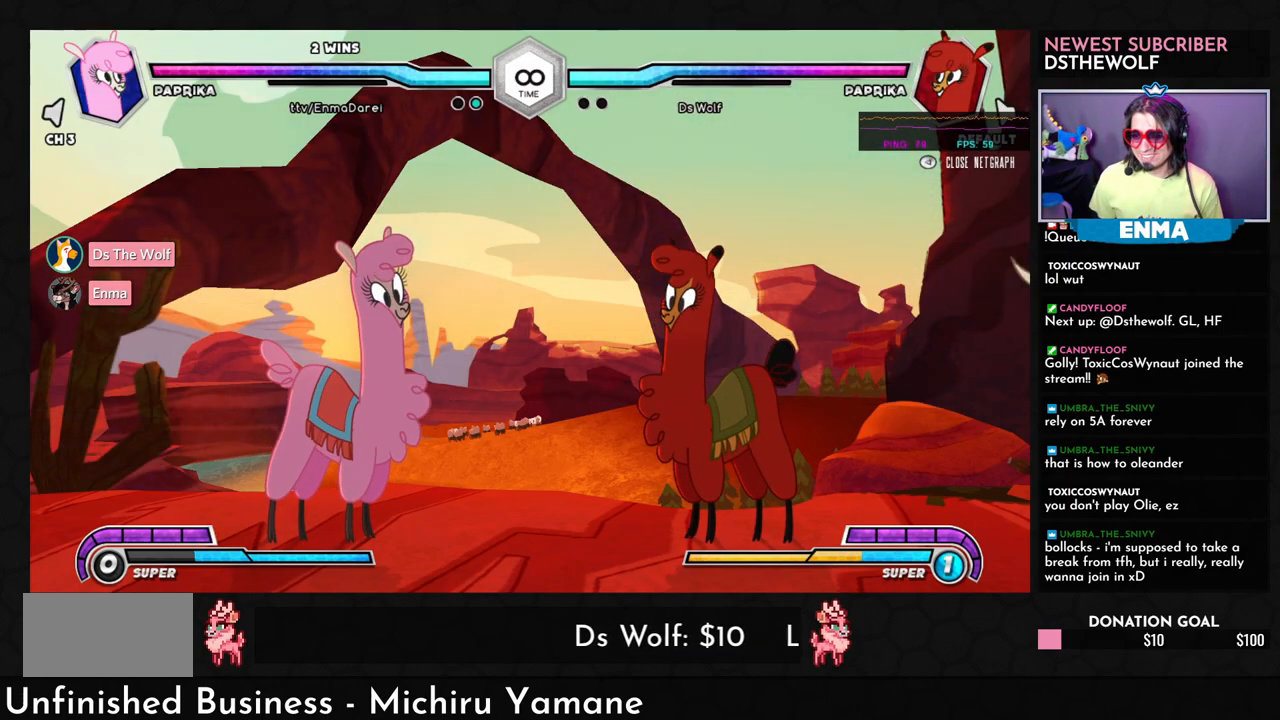
{"buttons": [], "left_stick": "down-left", "events": [[333, "left_stick", "left"], [350, "R1", "down"], [417, "R1", "up"], [450, "left_stick", "down"], [500, "left_stick", "down-left"]]}
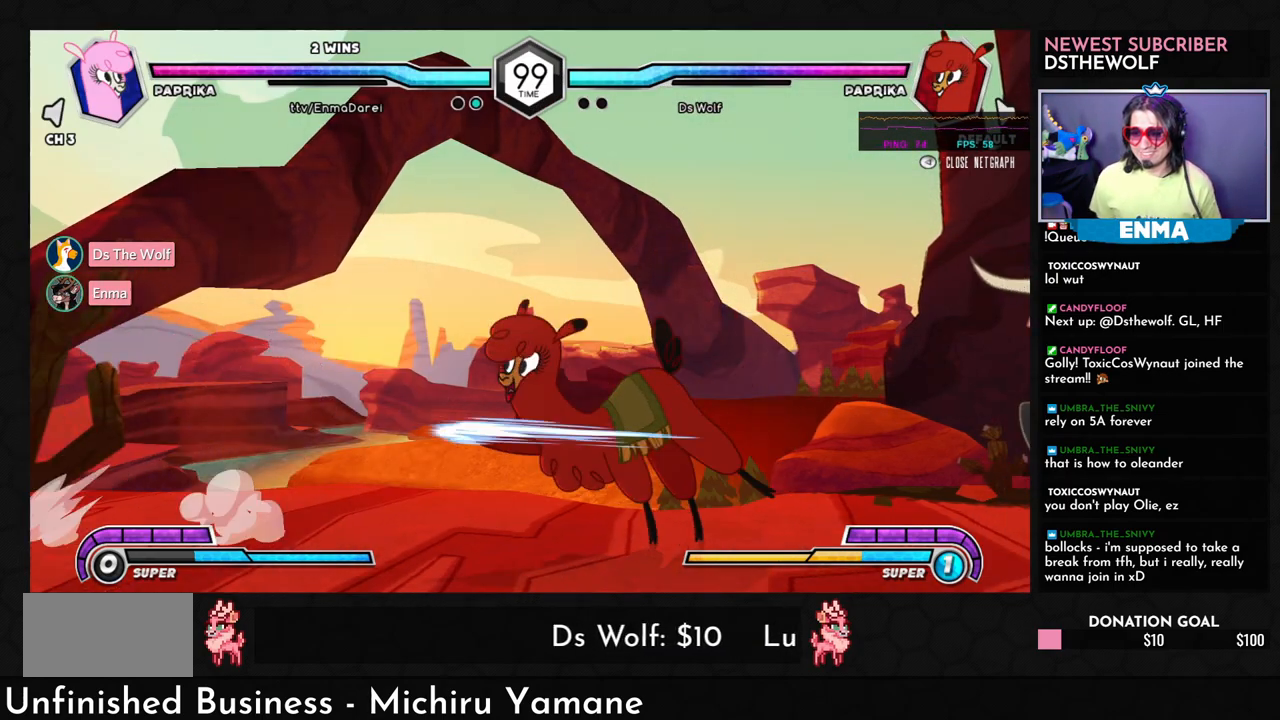
{"buttons": [], "left_stick": "down-left", "events": []}
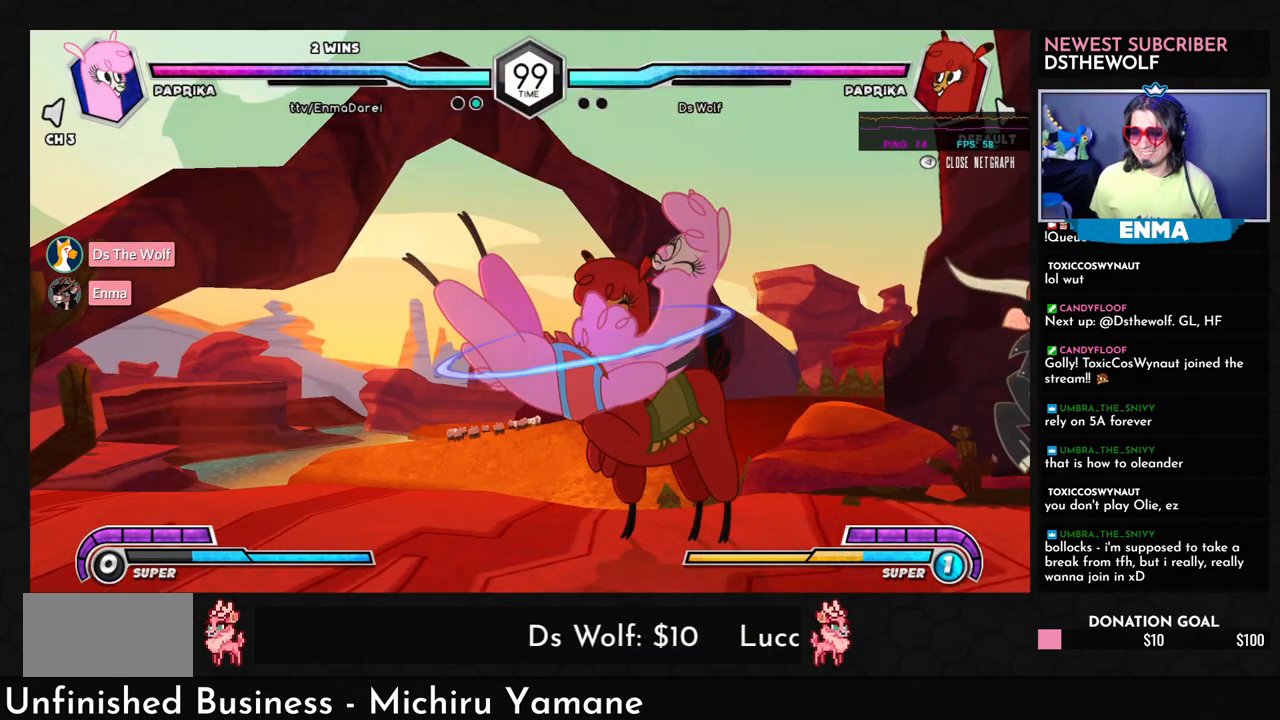
{"buttons": [], "left_stick": "down-left", "events": []}
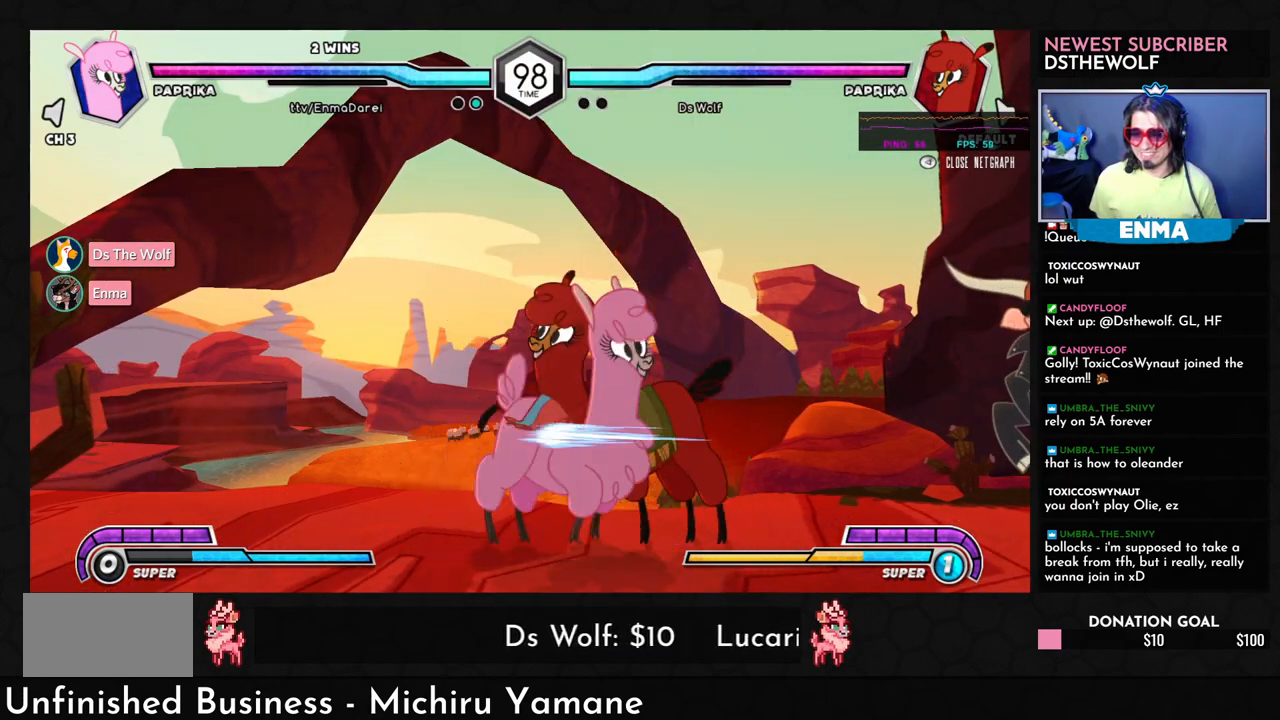
{"buttons": [], "left_stick": "left", "events": [[417, "left_stick", "left"]]}
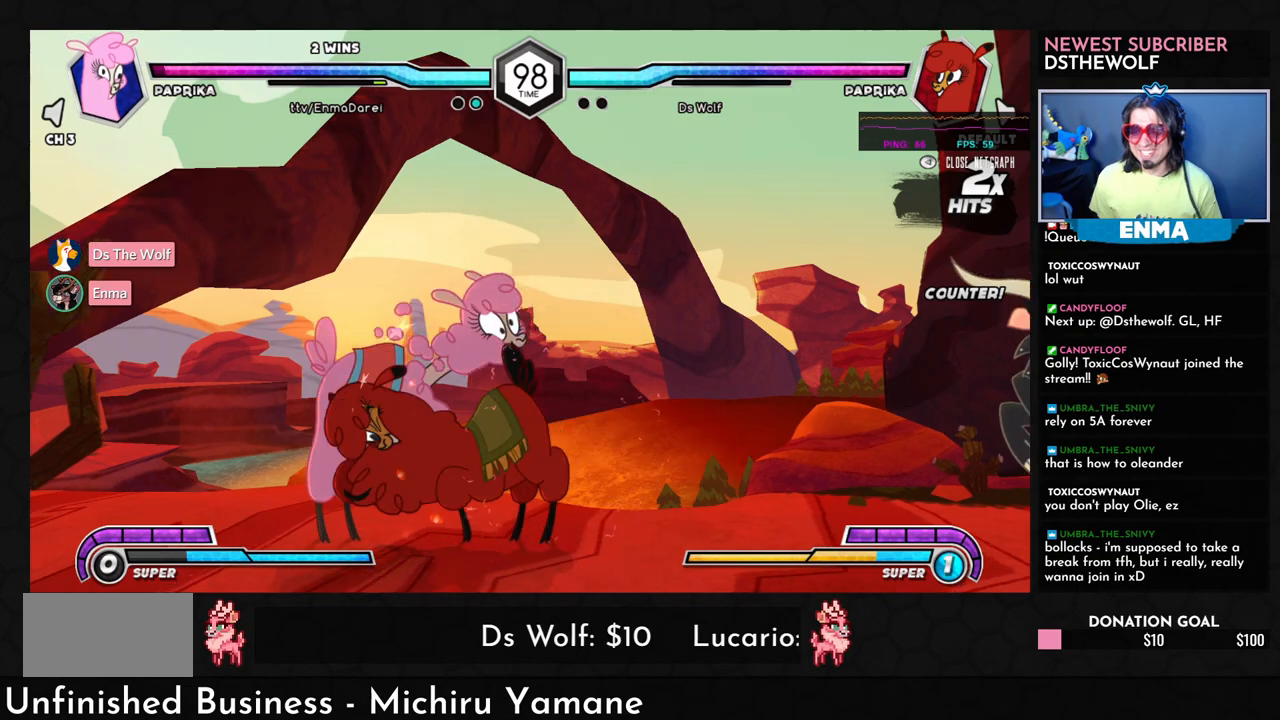
{"buttons": [], "left_stick": "left", "events": []}
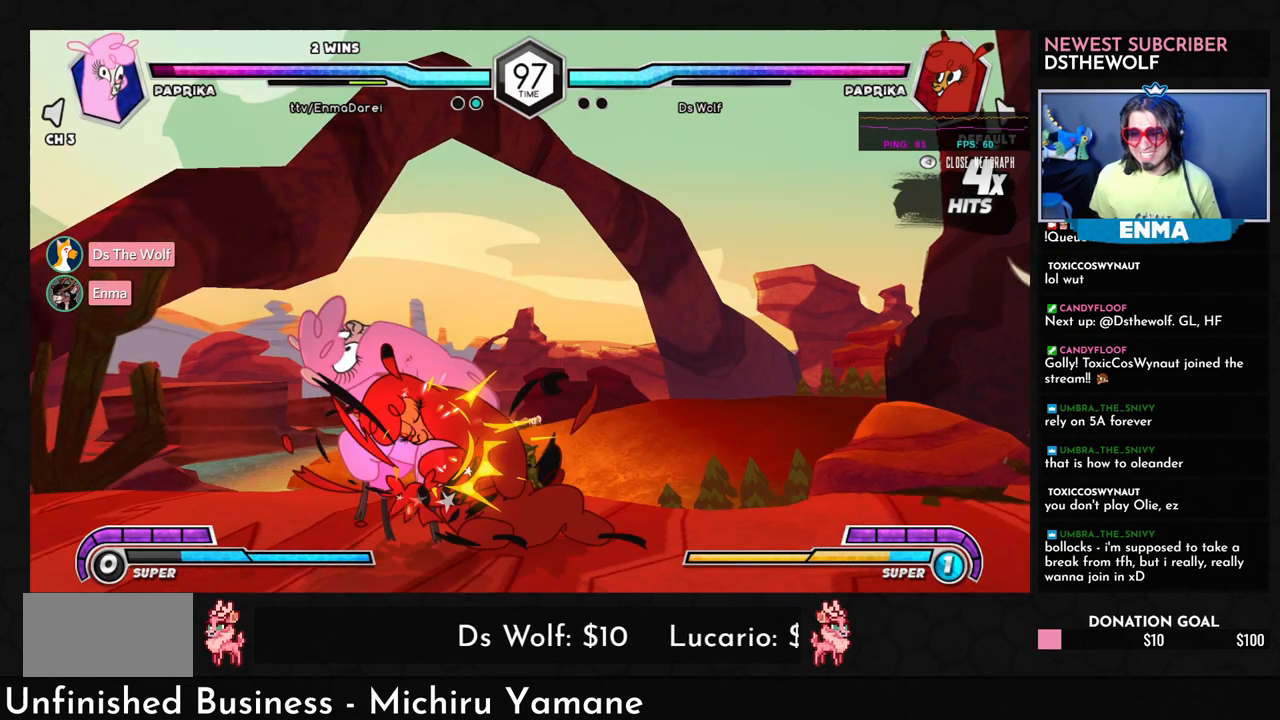
{"buttons": ["SQUARE"], "left_stick": "left", "events": [[383, "SQUARE", "down"]]}
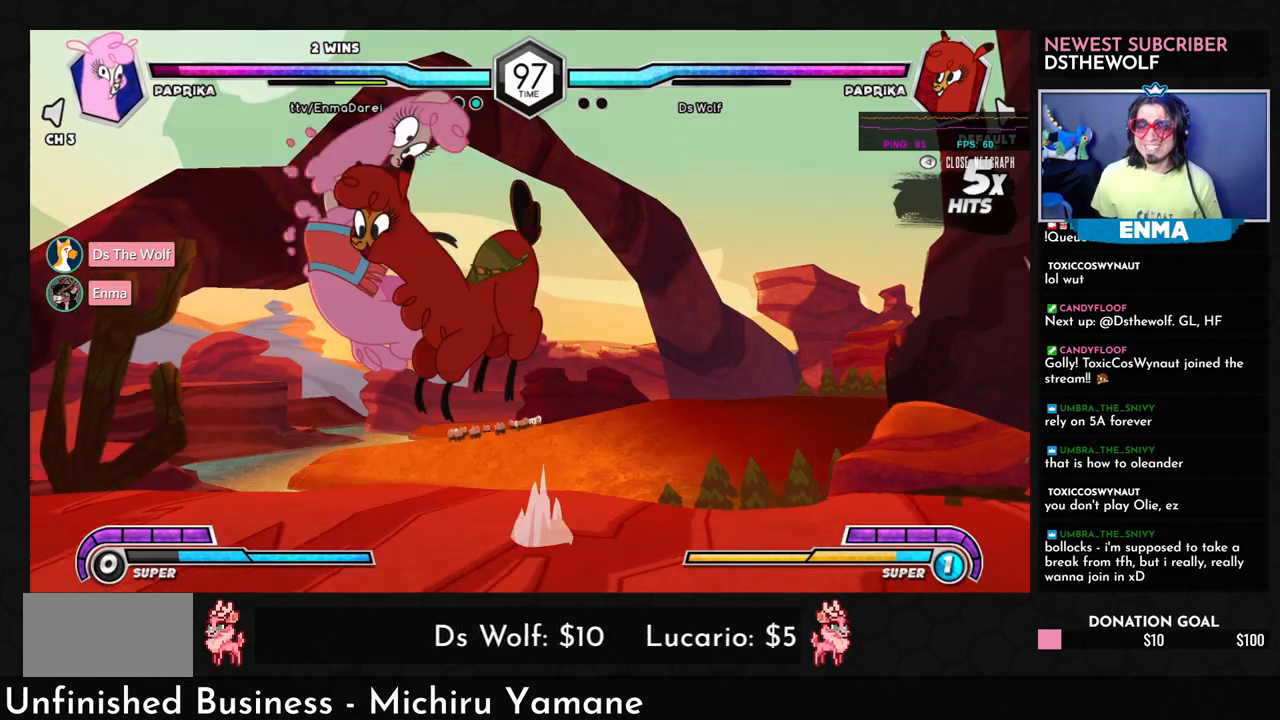
{"buttons": ["SQUARE"], "left_stick": "left", "events": []}
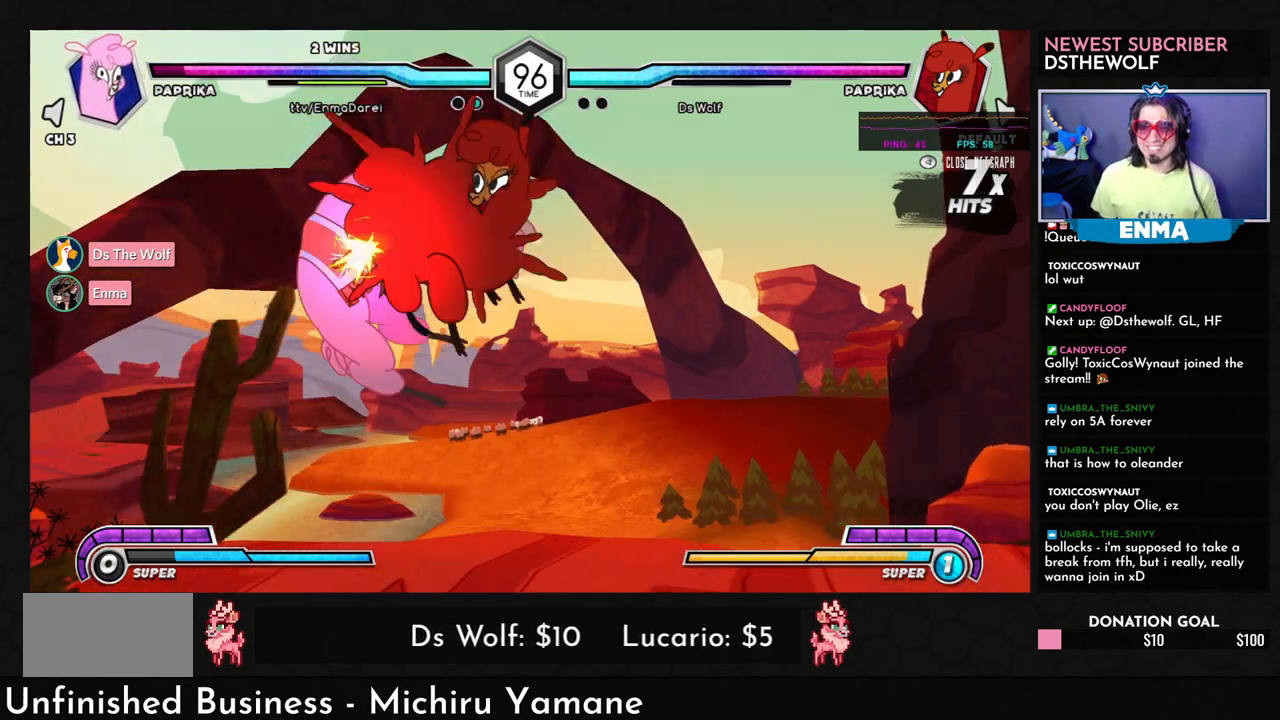
{"buttons": [], "left_stick": "left", "events": [[167, "SQUARE", "up"], [250, "left_stick", "center"], [367, "left_stick", "left"]]}
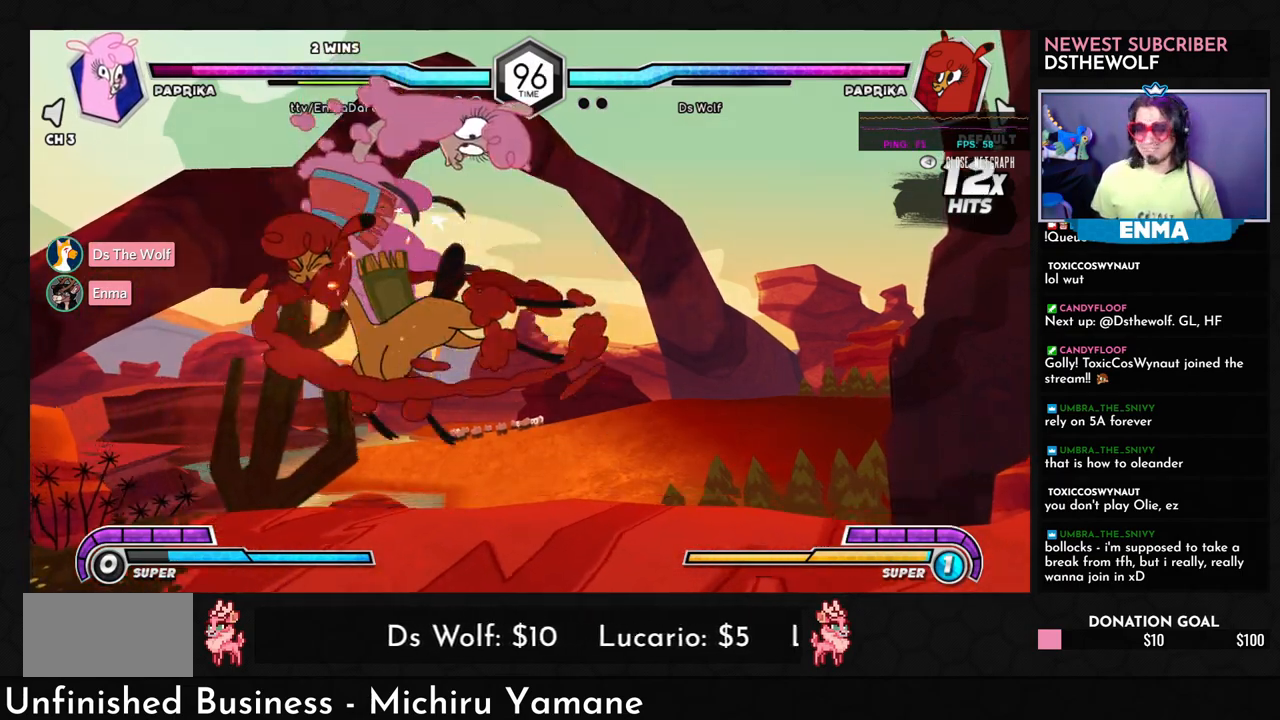
{"buttons": [], "left_stick": "left", "events": []}
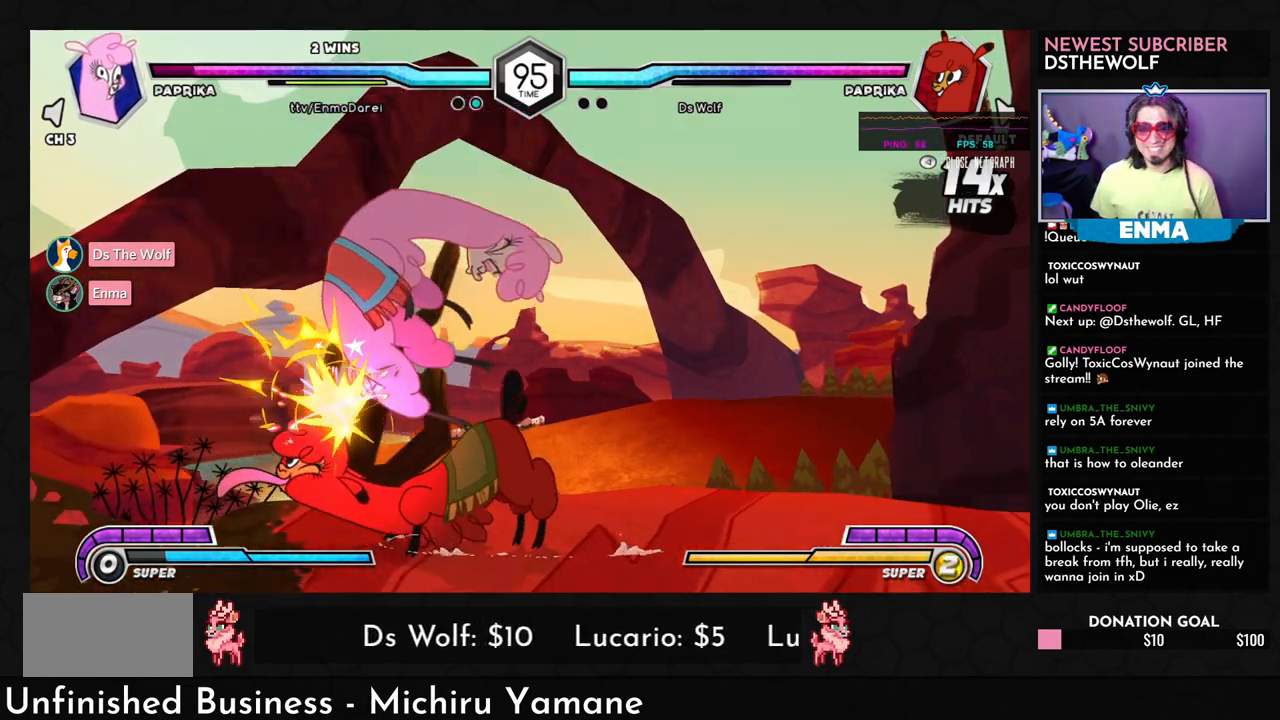
{"buttons": [], "left_stick": "left", "events": []}
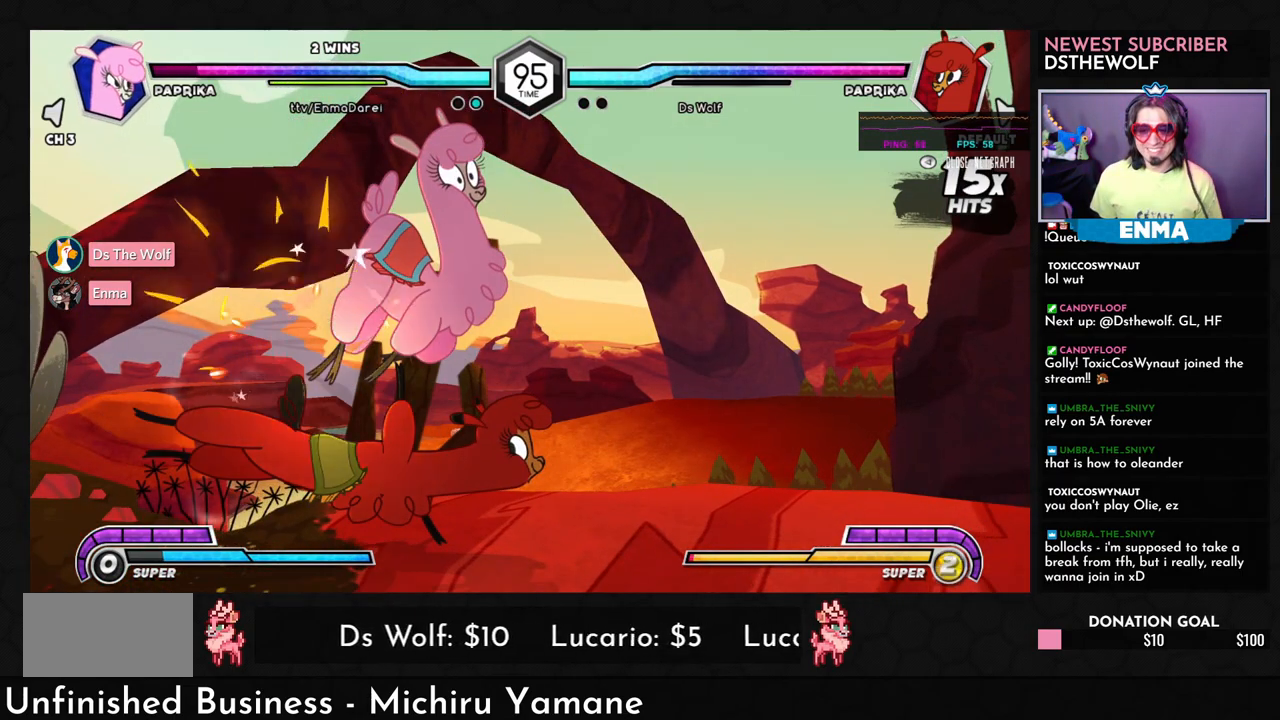
{"buttons": ["SQUARE"], "left_stick": "left", "events": [[200, "SQUARE", "down"]]}
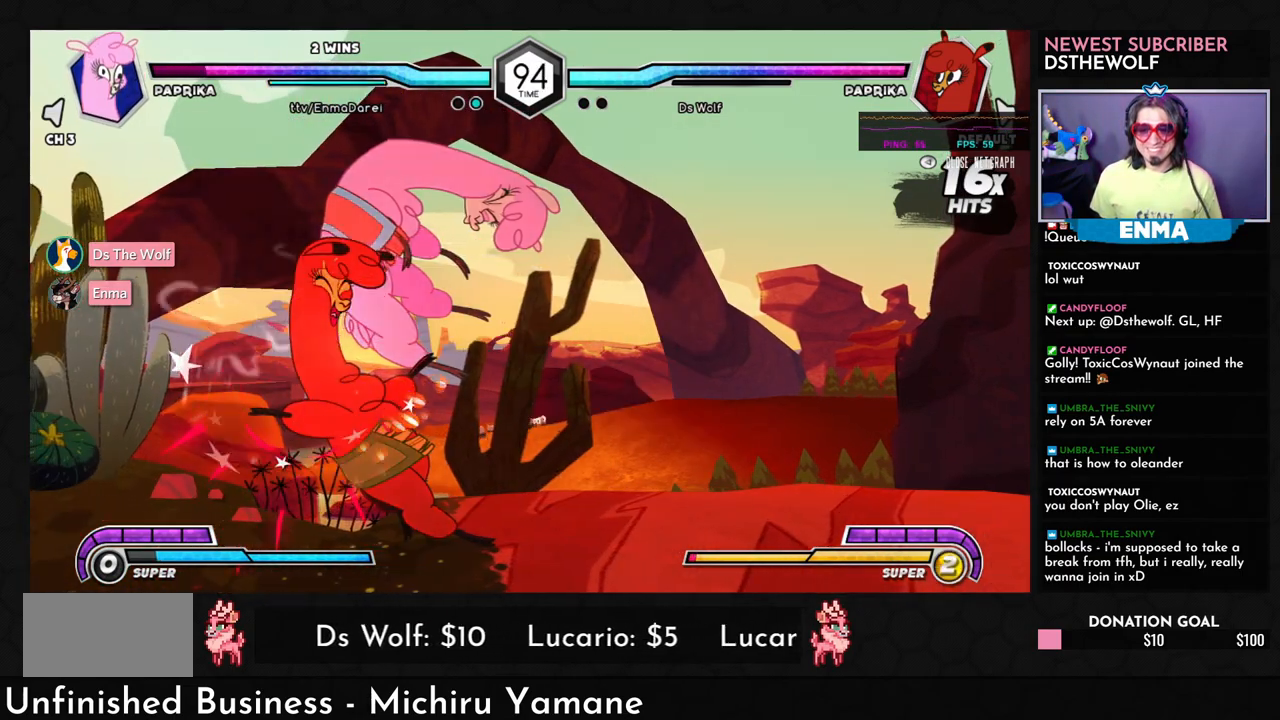
{"buttons": ["SQUARE"], "left_stick": "left", "events": [[50, "SQUARE", "up"], [300, "SQUARE", "down"]]}
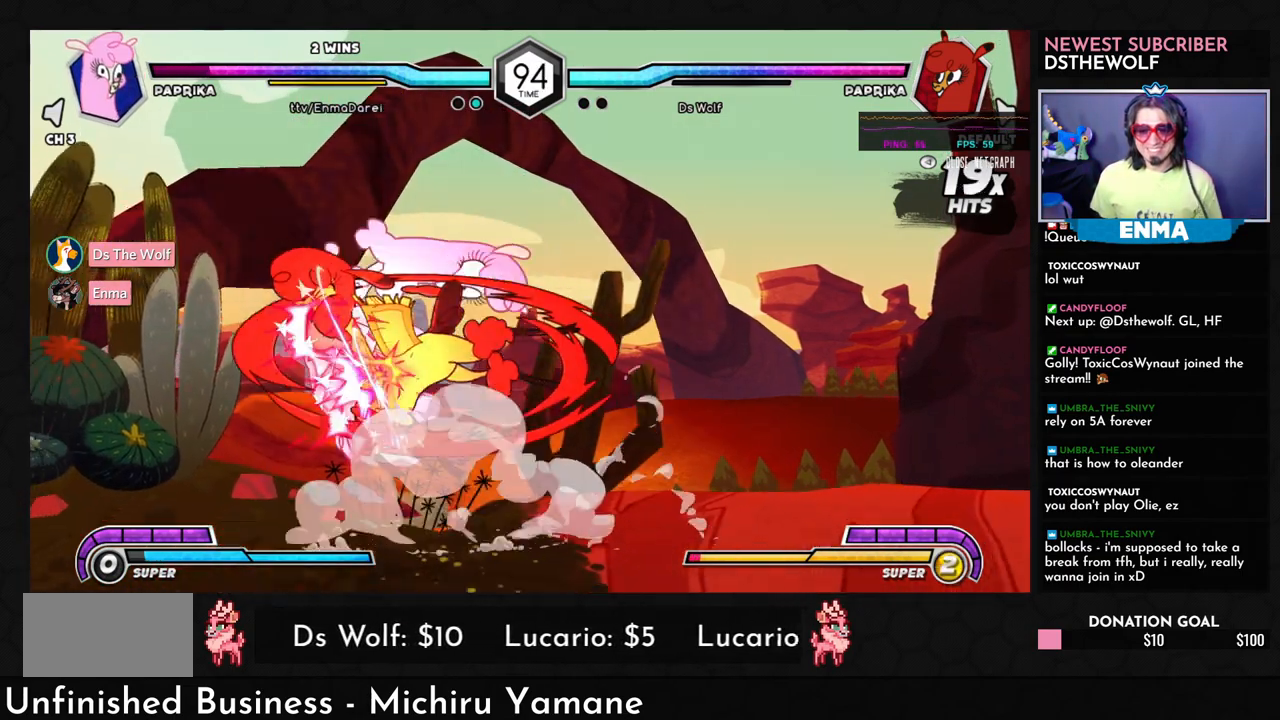
{"buttons": [], "left_stick": "left", "events": [[217, "SQUARE", "up"]]}
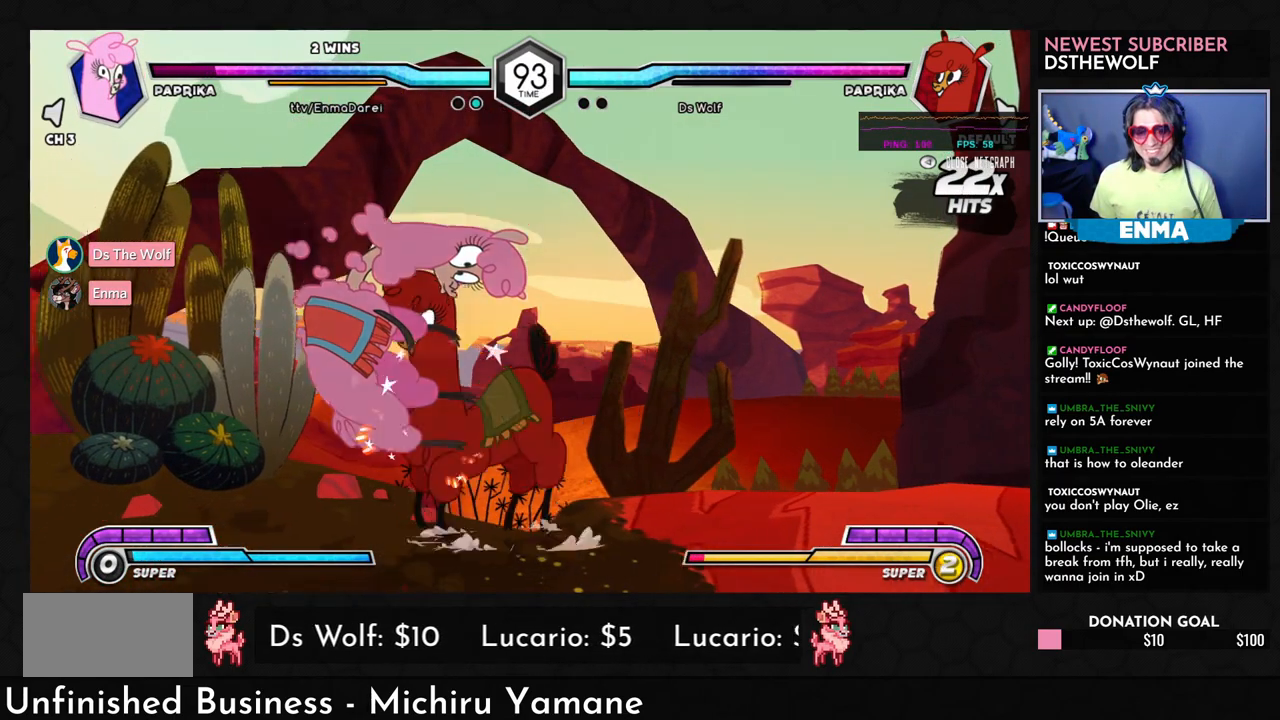
{"buttons": [], "left_stick": "left", "events": [[317, "SQUARE", "down"], [400, "SQUARE", "up"]]}
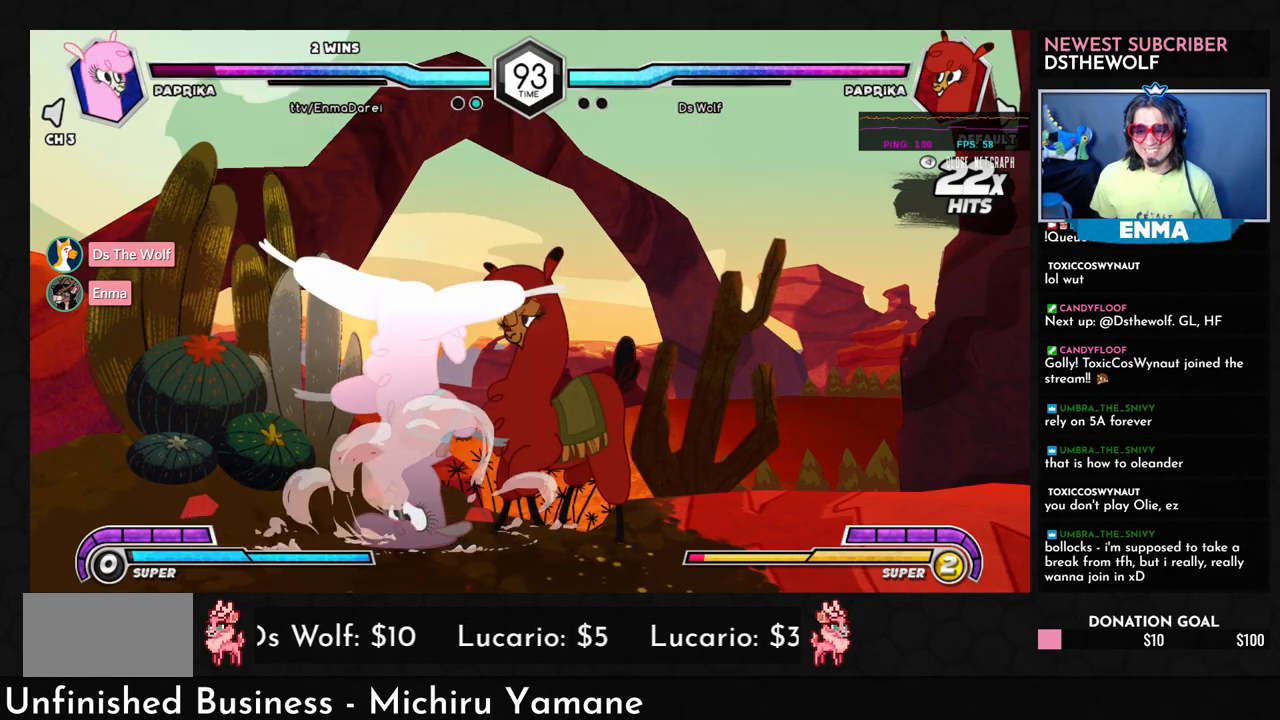
{"buttons": ["SQUARE"], "left_stick": "right", "events": [[450, "left_stick", "right"], [467, "SQUARE", "down"]]}
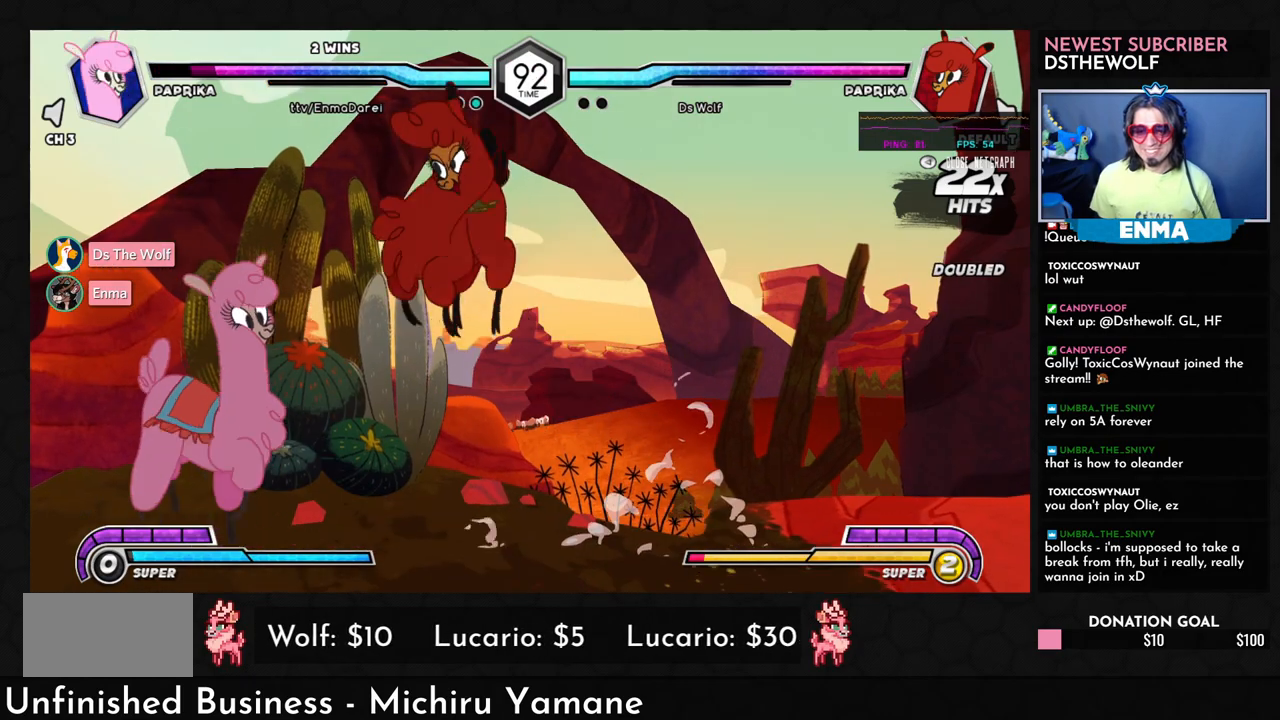
{"buttons": [], "left_stick": "center", "events": [[67, "SQUARE", "up"], [133, "left_stick", "down"], [183, "left_stick", "down-left"], [483, "left_stick", "center"]]}
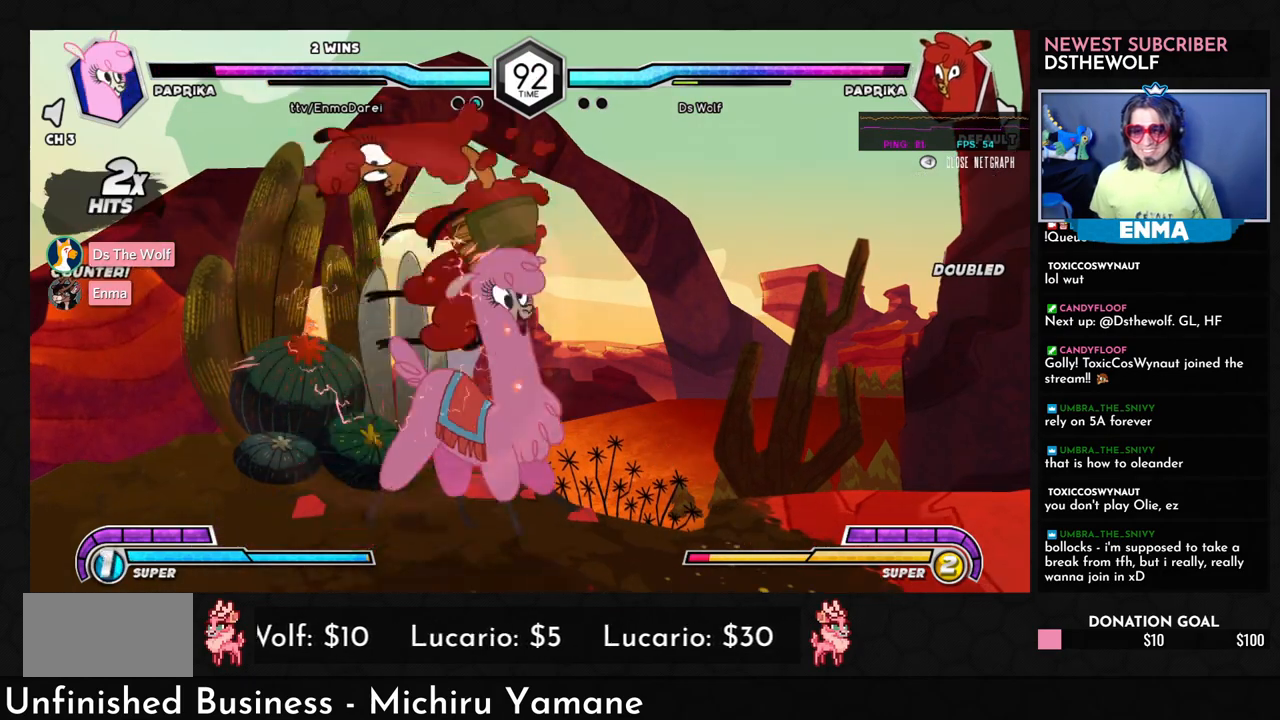
{"buttons": [], "left_stick": "down-right", "events": [[167, "left_stick", "down"], [267, "left_stick", "right"], [317, "left_stick", "up-right"], [467, "left_stick", "down-right"]]}
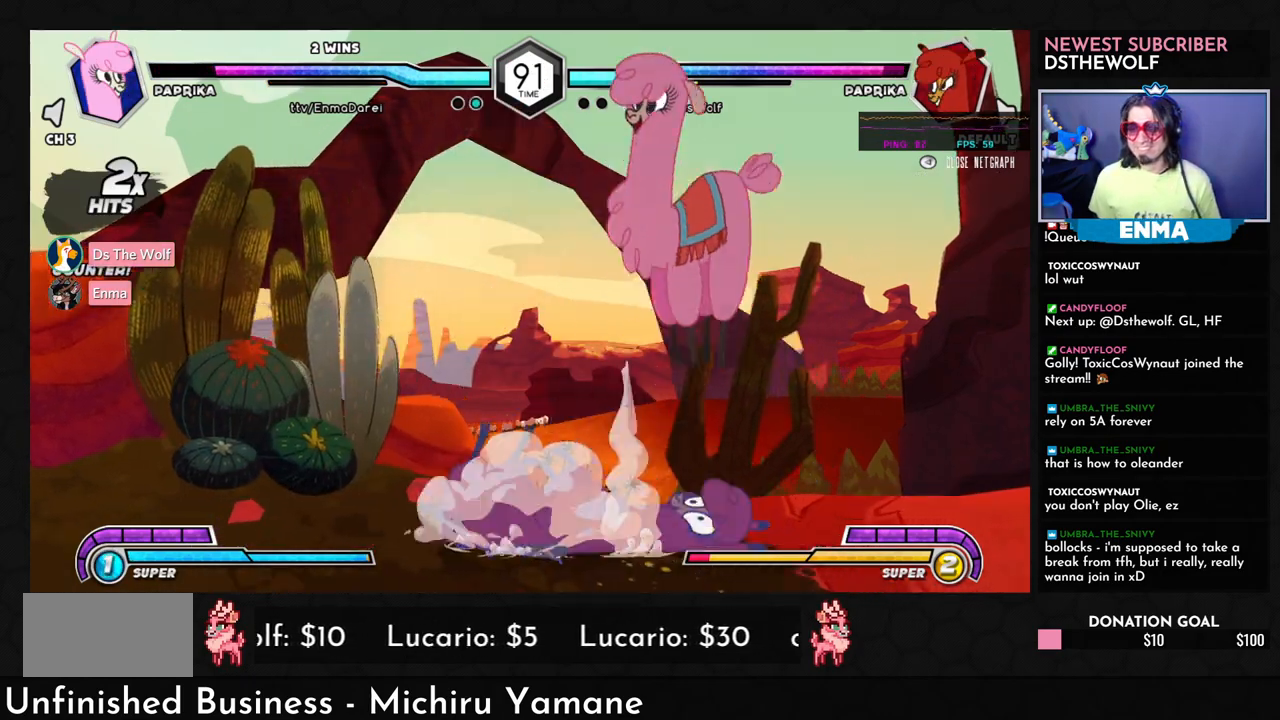
{"buttons": [], "left_stick": "down-right", "events": [[333, "R1", "down"], [450, "R1", "up"]]}